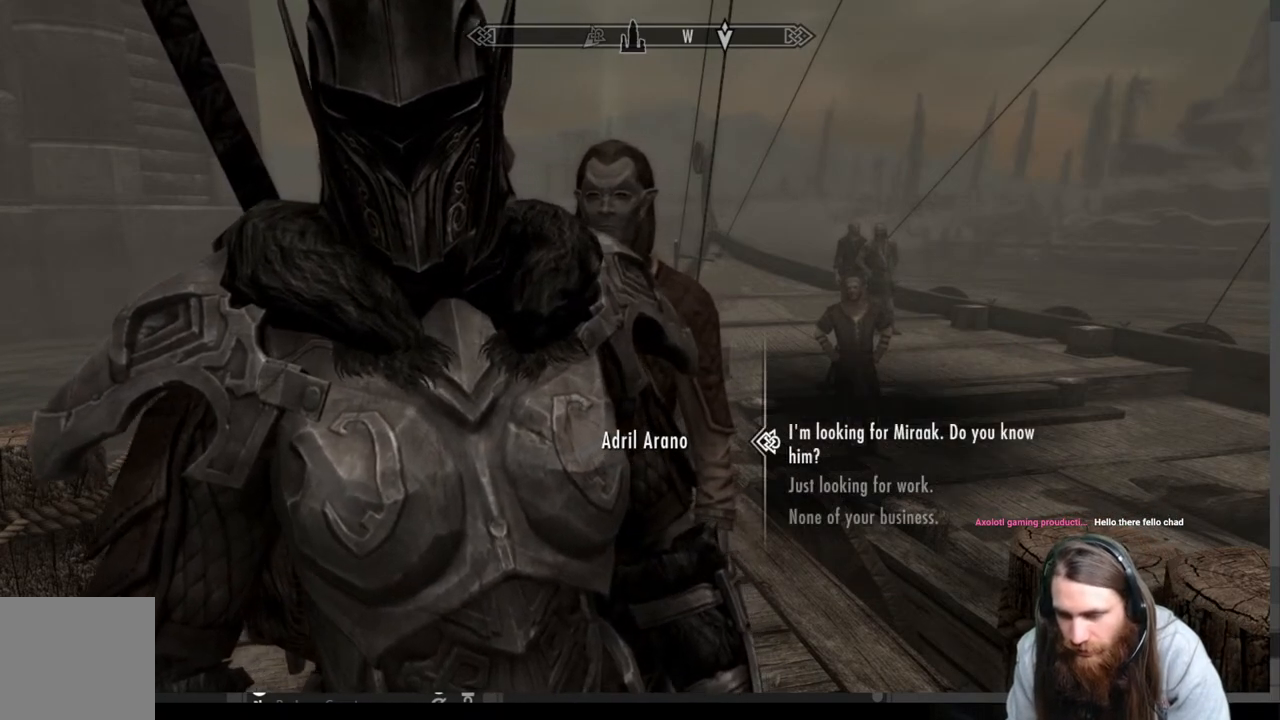
Gameplay with a controller (Xbox layout); each line is a JSON object with the inputs held at the frame after it. "events" lists button and stick changes between this image and that frame as [ms after this image, input, new state], when the widget could be followed in between.
{"buttons": [], "left_stick": "center", "right_stick": "center", "events": [[267, "DPAD_DOWN", "down"], [400, "DPAD_DOWN", "up"]]}
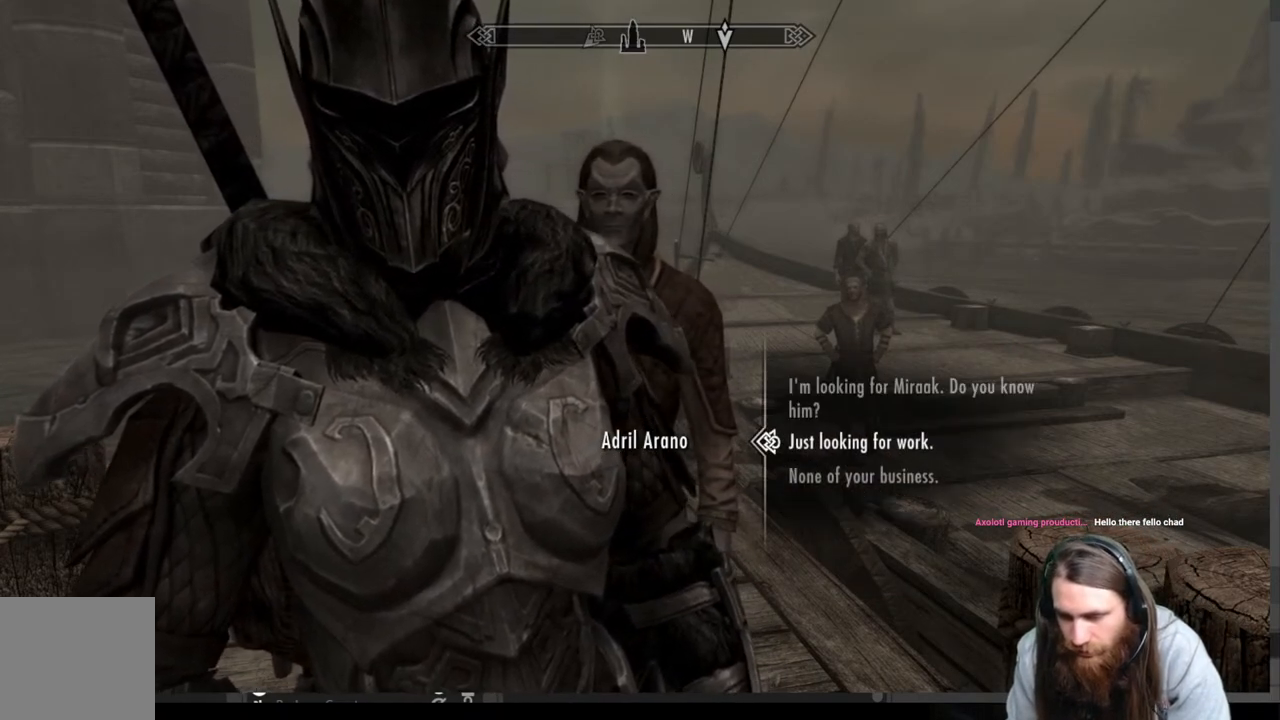
{"buttons": ["DPAD_DOWN"], "left_stick": "center", "right_stick": "center", "events": [[433, "DPAD_DOWN", "down"]]}
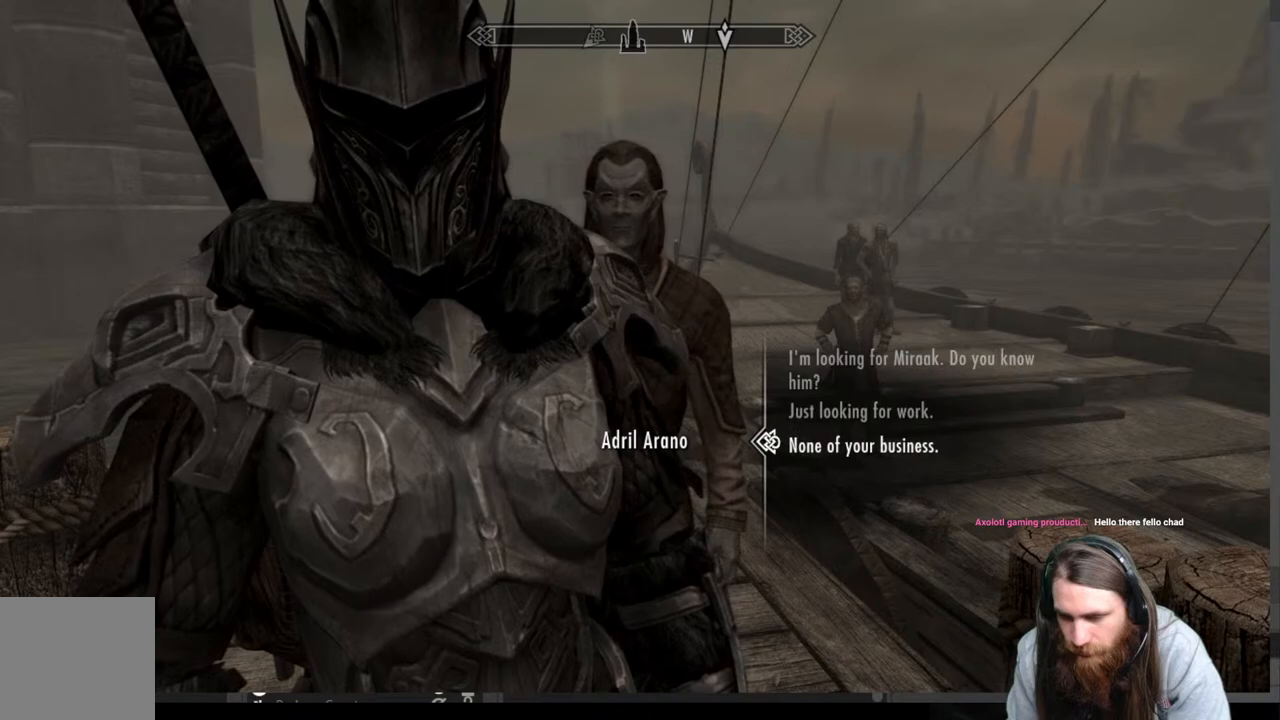
{"buttons": [], "left_stick": "center", "right_stick": "center", "events": [[50, "DPAD_DOWN", "up"], [383, "DPAD_UP", "down"], [450, "DPAD_UP", "up"]]}
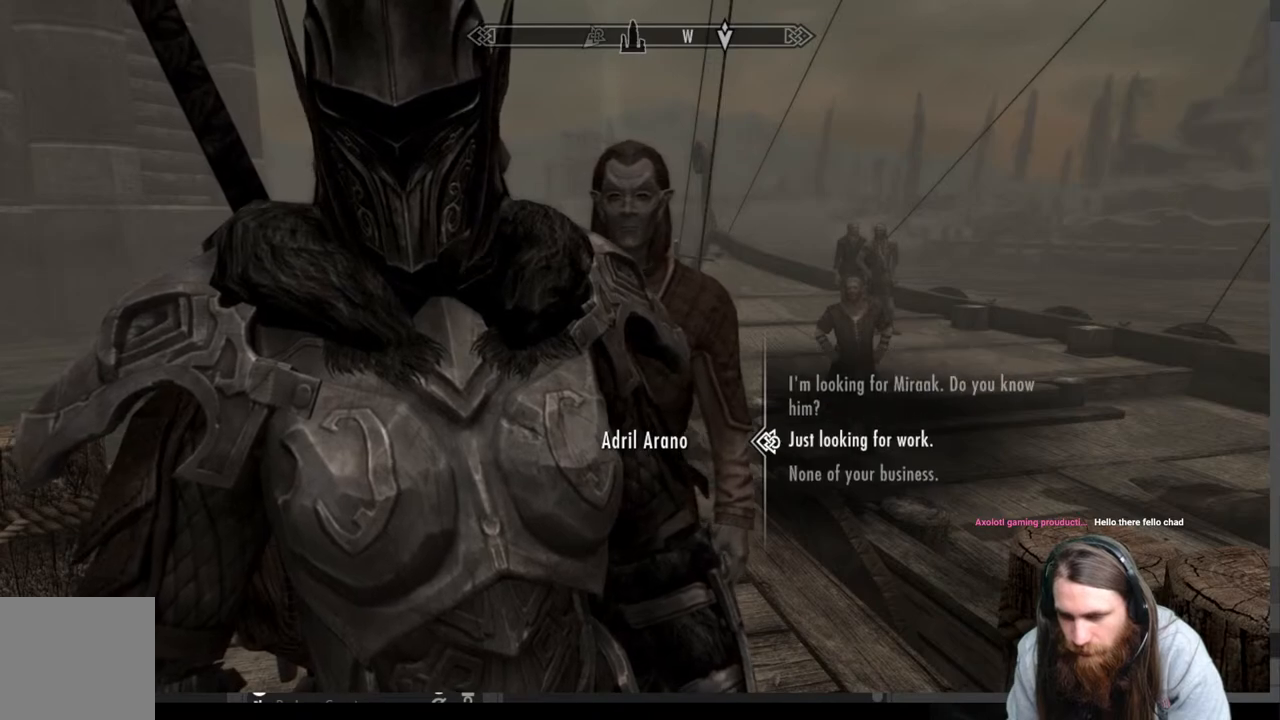
{"buttons": [], "left_stick": "center", "right_stick": "center", "events": [[50, "DPAD_UP", "down"], [133, "DPAD_UP", "up"]]}
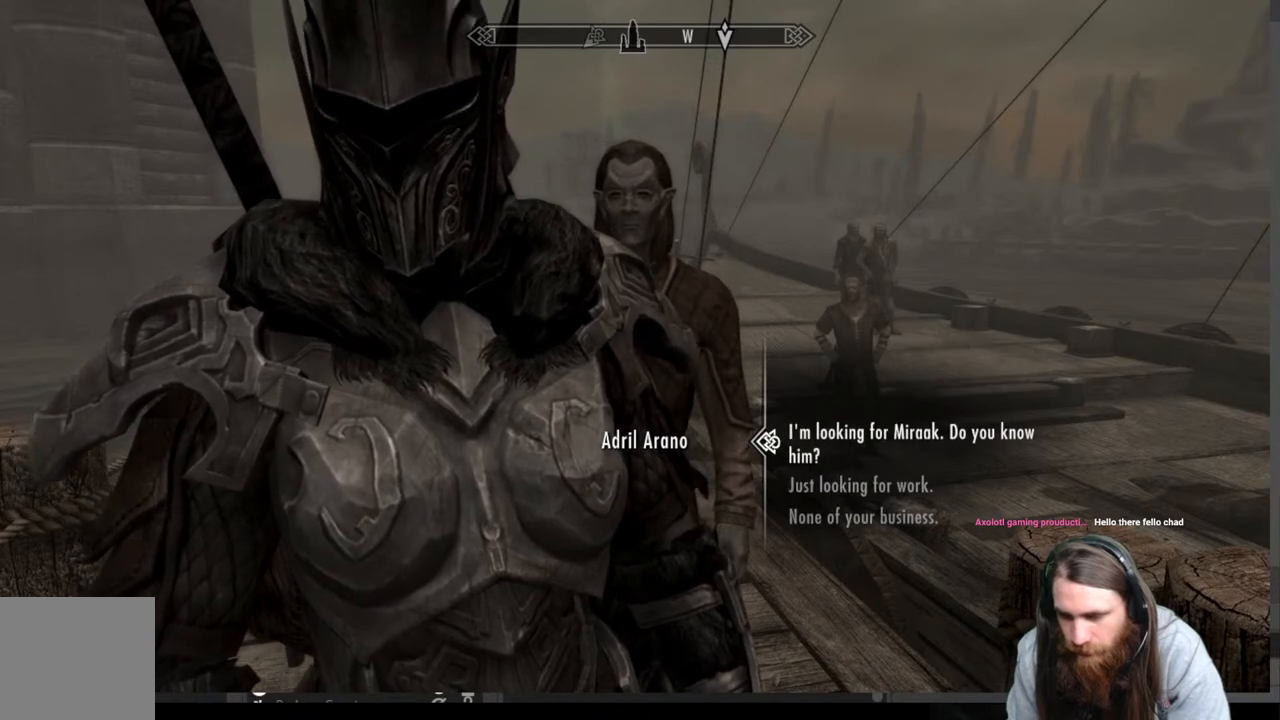
{"buttons": [], "left_stick": "center", "right_stick": "center", "events": [[33, "A", "down"], [283, "A", "up"]]}